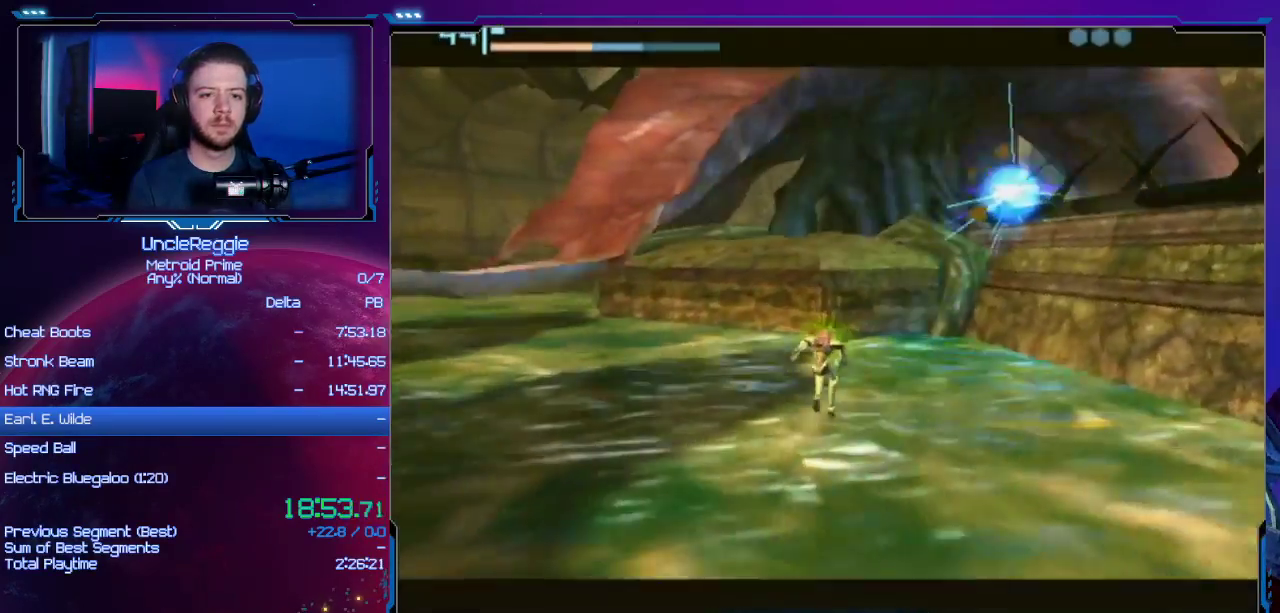
Gameplay with a controller (Nintendo layout); each line is a JSON object with the inputs held at the frame after it. "events" lists button and stick changes between this image and that frame as [ms after this image, input, new state], when the widget could be followed in between. Not read: L3 R3.
{"buttons": [], "left_stick": "down", "right_stick": "center", "events": [[483, "left_stick", "down"]]}
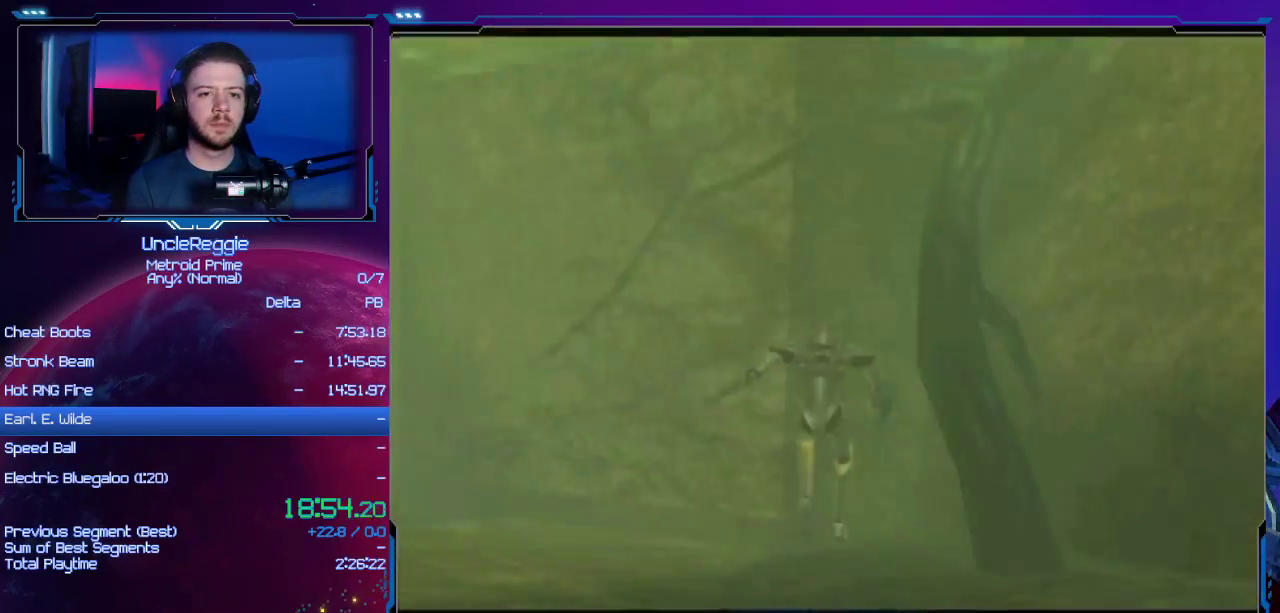
{"buttons": ["B", "L1"], "left_stick": "down", "right_stick": "center", "events": [[67, "L1", "down"], [384, "B", "down"]]}
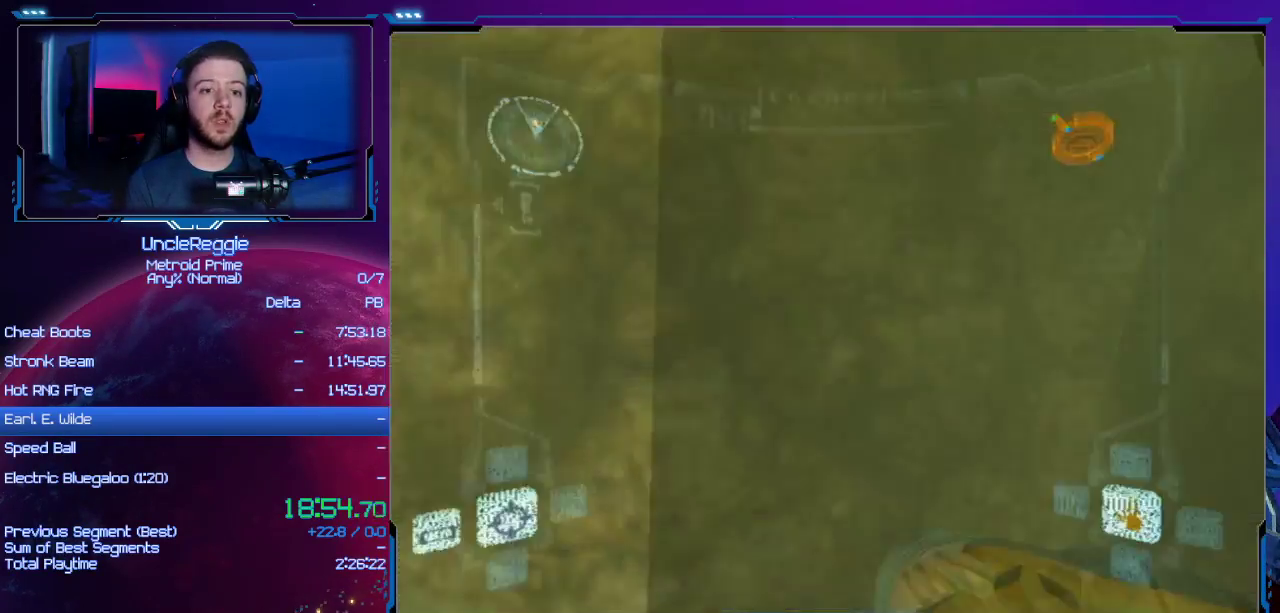
{"buttons": ["L1"], "left_stick": "down-right", "right_stick": "center", "events": [[33, "L1", "up"], [66, "B", "up"], [250, "L1", "down"], [383, "left_stick", "down-right"]]}
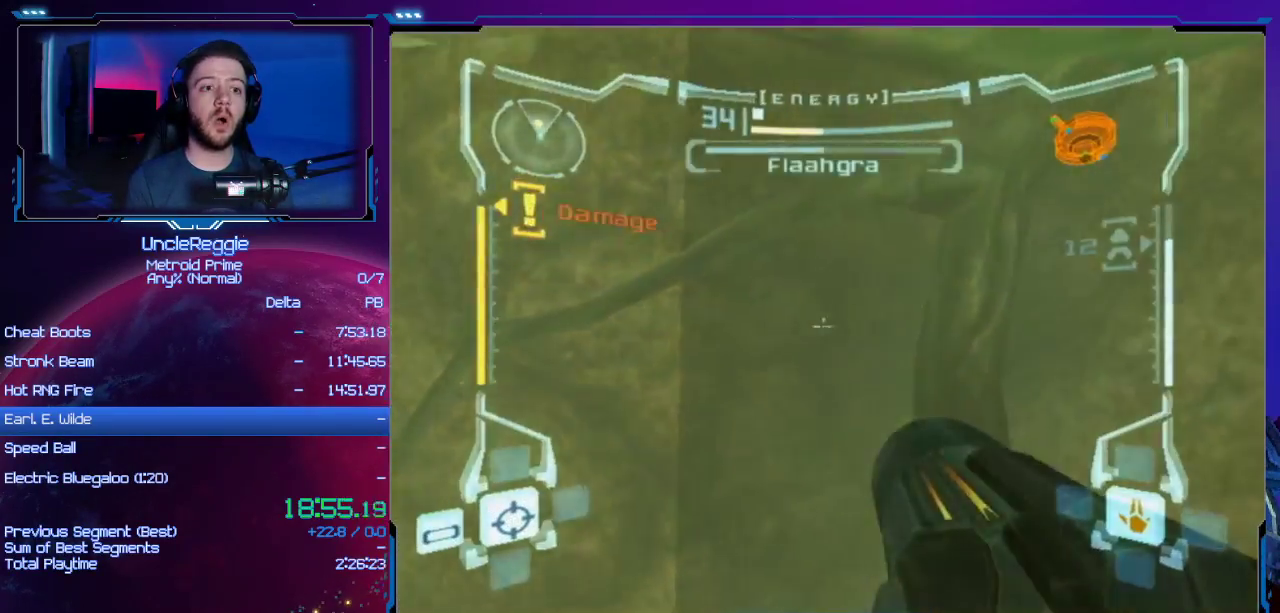
{"buttons": ["L1"], "left_stick": "down-right", "right_stick": "center", "events": []}
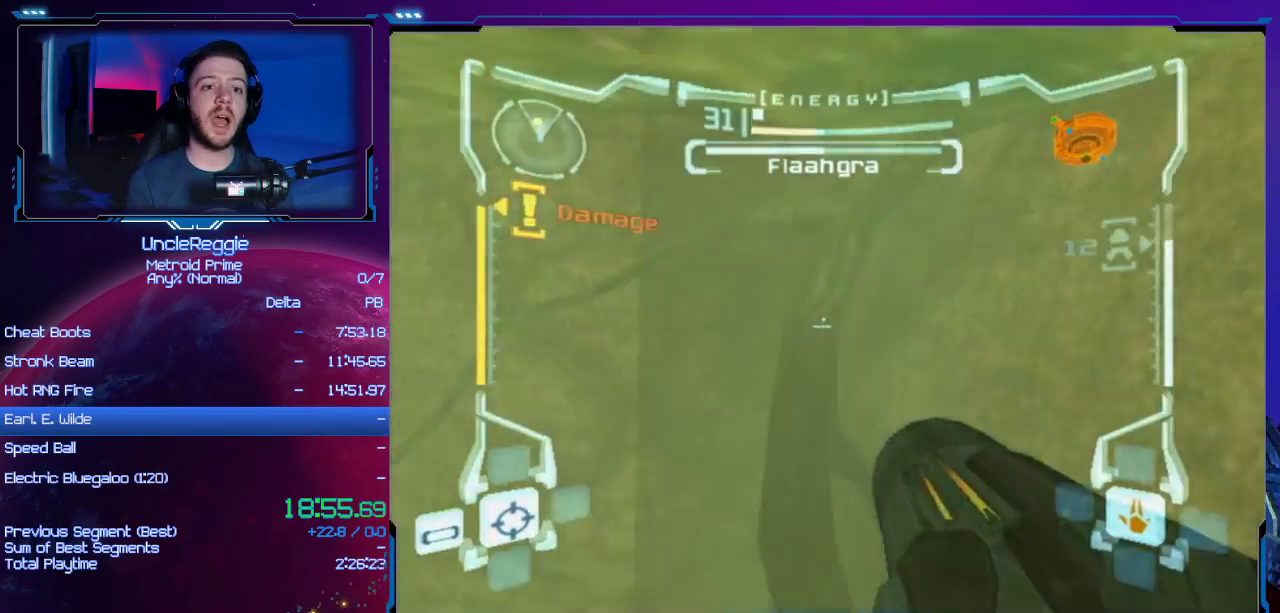
{"buttons": ["L1"], "left_stick": "down-right", "right_stick": "center", "events": []}
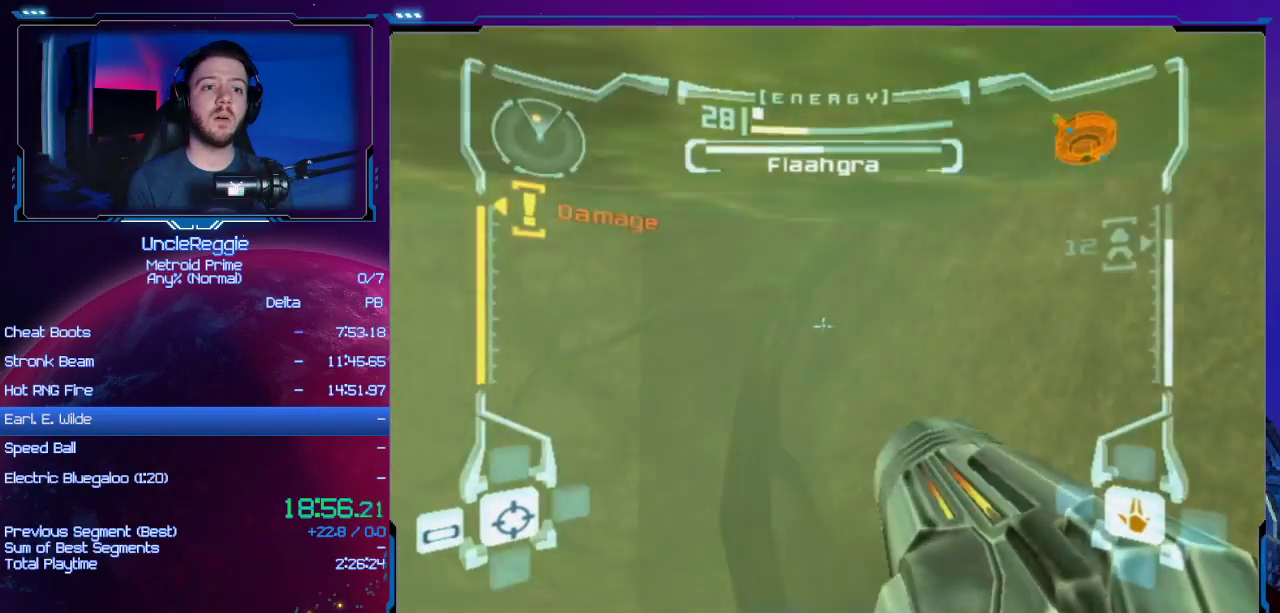
{"buttons": ["L1"], "left_stick": "up-left", "right_stick": "center", "events": [[100, "left_stick", "down"], [384, "B", "down"], [417, "left_stick", "up-left"], [501, "B", "up"]]}
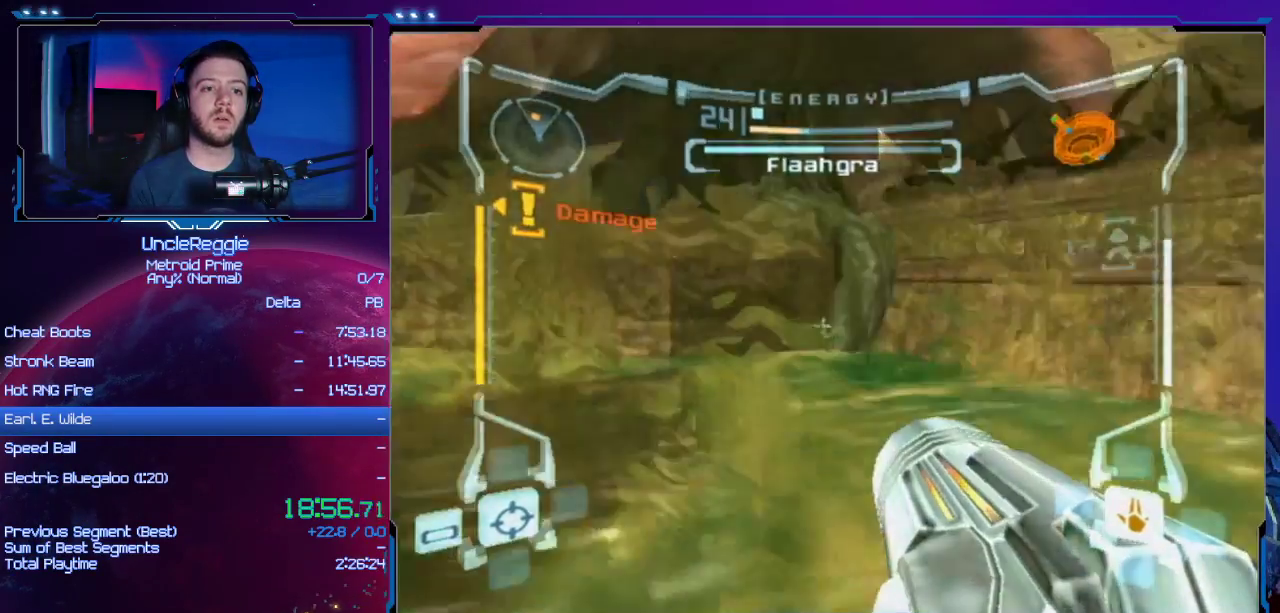
{"buttons": [], "left_stick": "up-right", "right_stick": "center", "events": [[33, "left_stick", "up"], [100, "L1", "up"], [200, "left_stick", "up-right"]]}
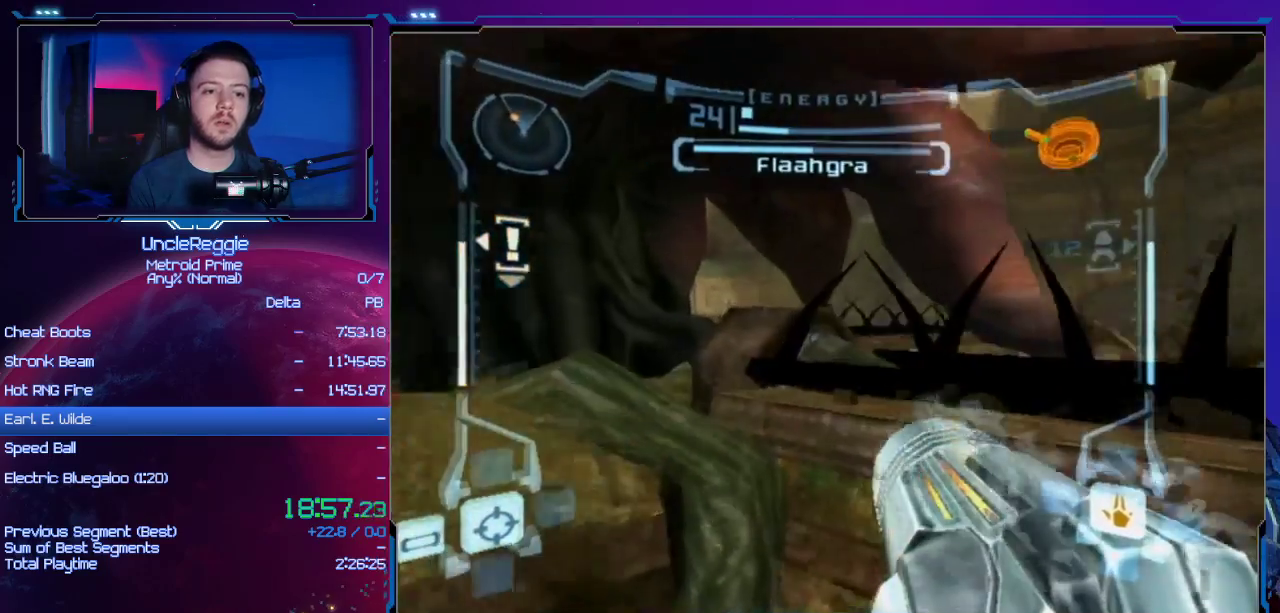
{"buttons": [], "left_stick": "up", "right_stick": "center", "events": [[150, "L1", "down"], [150, "left_stick", "up-left"], [184, "B", "down"], [334, "B", "up"], [484, "L1", "up"], [484, "left_stick", "up"]]}
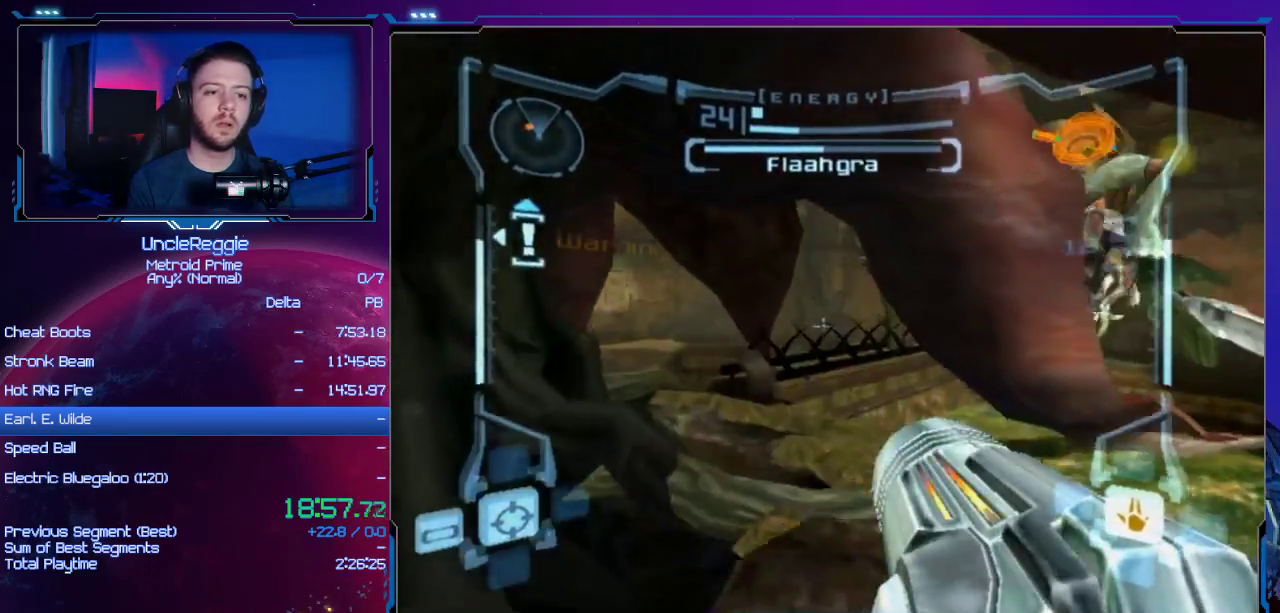
{"buttons": ["A"], "left_stick": "up", "right_stick": "center", "events": [[183, "X", "down"], [267, "X", "up"], [433, "A", "down"]]}
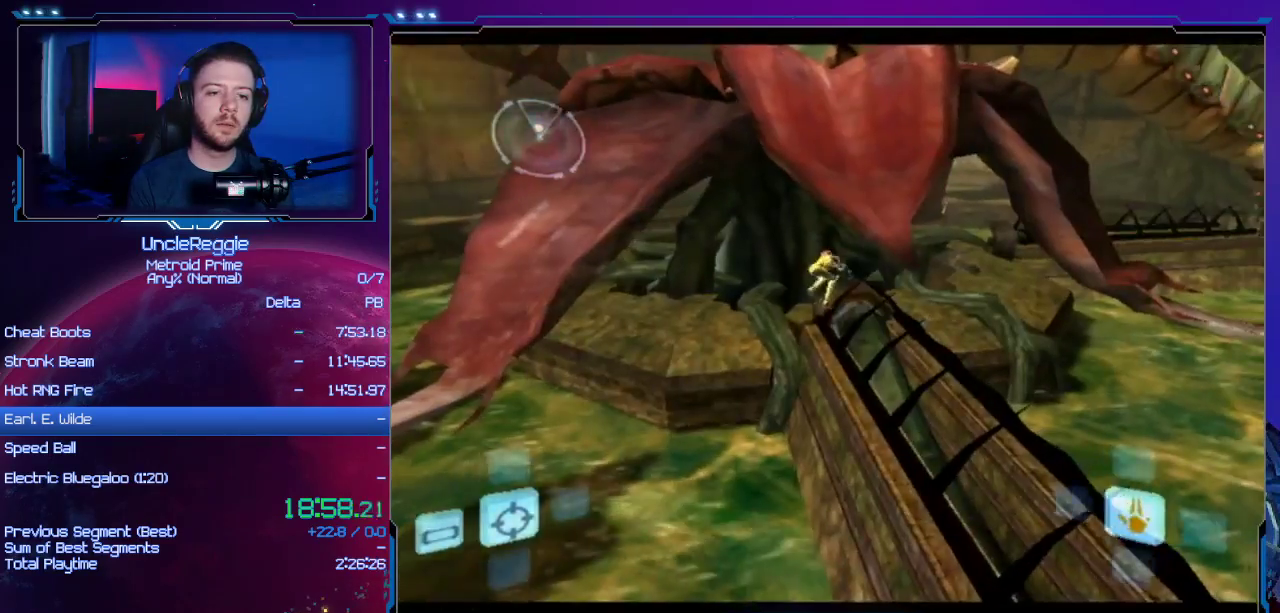
{"buttons": [], "left_stick": "up", "right_stick": "center", "events": [[17, "A", "up"], [150, "A", "down"], [234, "A", "up"], [300, "R1", "down"], [334, "R1", "up"], [367, "A", "down"], [467, "A", "up"]]}
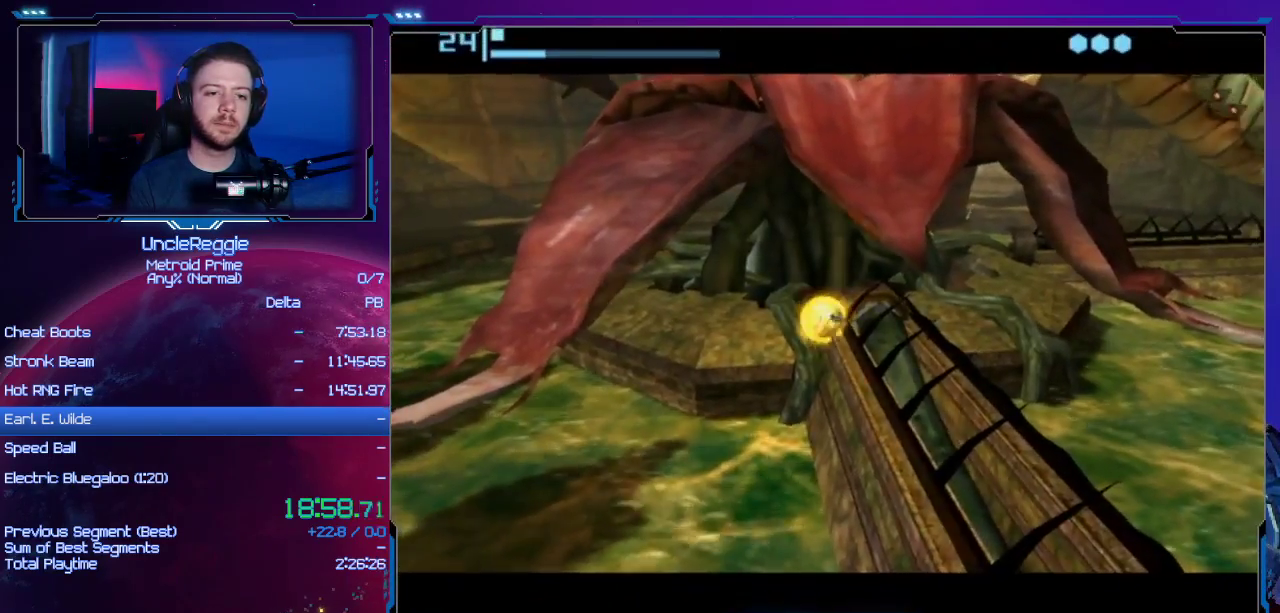
{"buttons": [], "left_stick": "up-left", "right_stick": "center", "events": [[83, "A", "down"], [116, "left_stick", "up-left"], [150, "A", "up"], [267, "A", "down"], [333, "A", "up"], [433, "A", "down"], [500, "A", "up"]]}
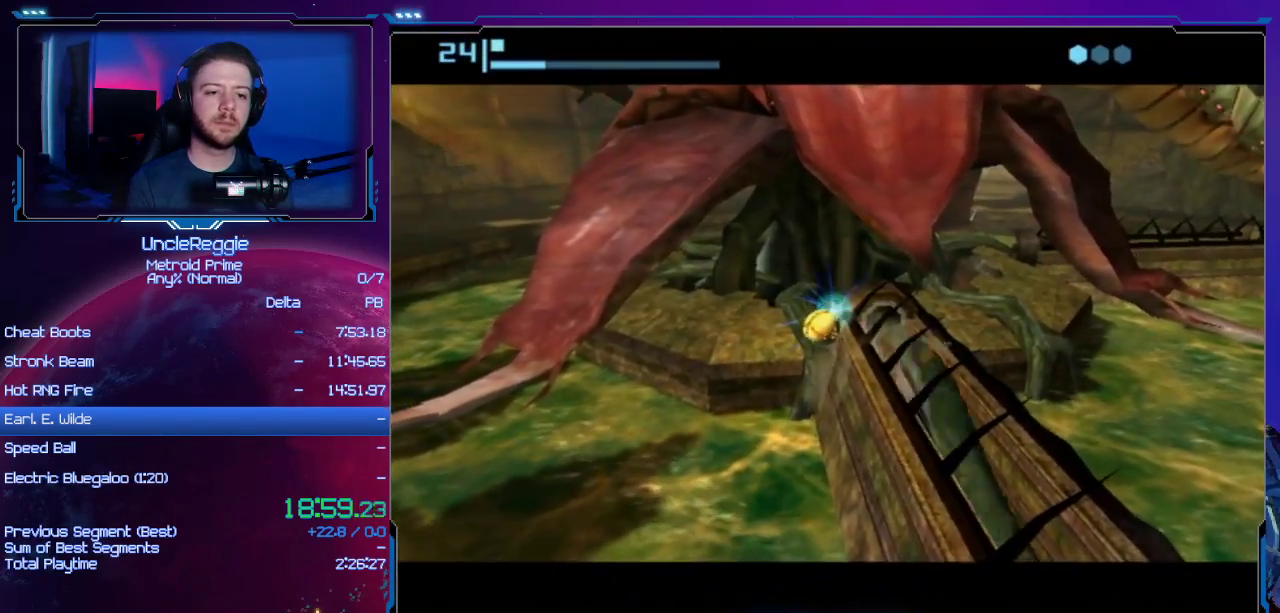
{"buttons": [], "left_stick": "up", "right_stick": "center", "events": [[84, "A", "down"], [150, "A", "up"], [184, "left_stick", "up"], [234, "X", "down"], [334, "X", "up"]]}
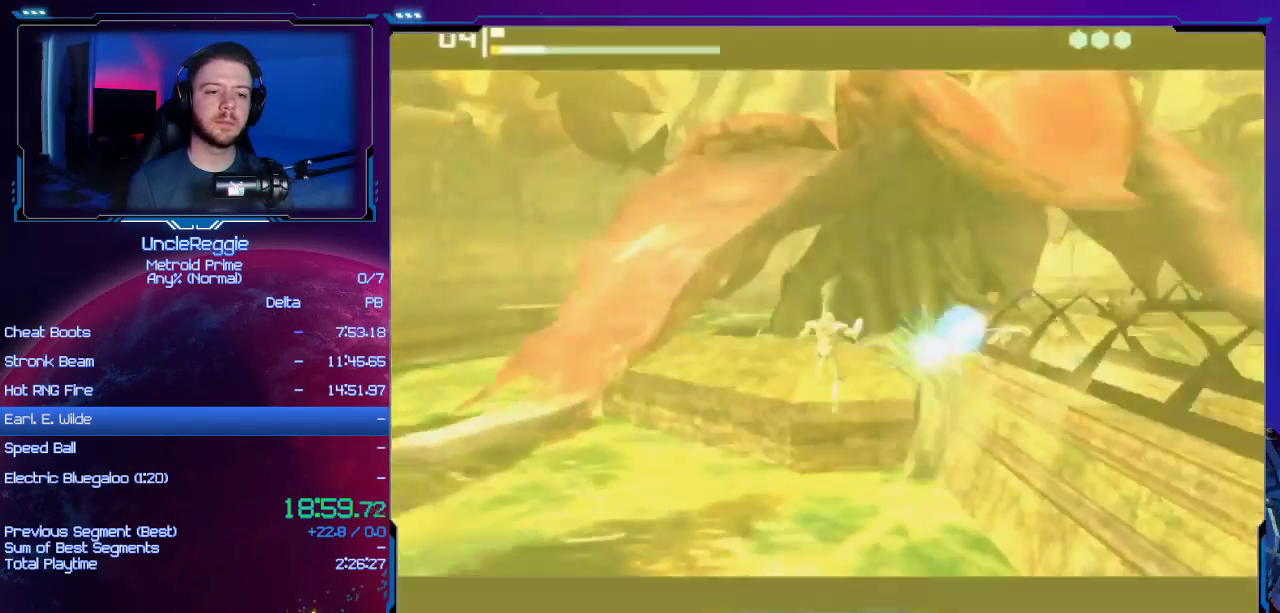
{"buttons": [], "left_stick": "center", "right_stick": "center", "events": [[450, "left_stick", "center"]]}
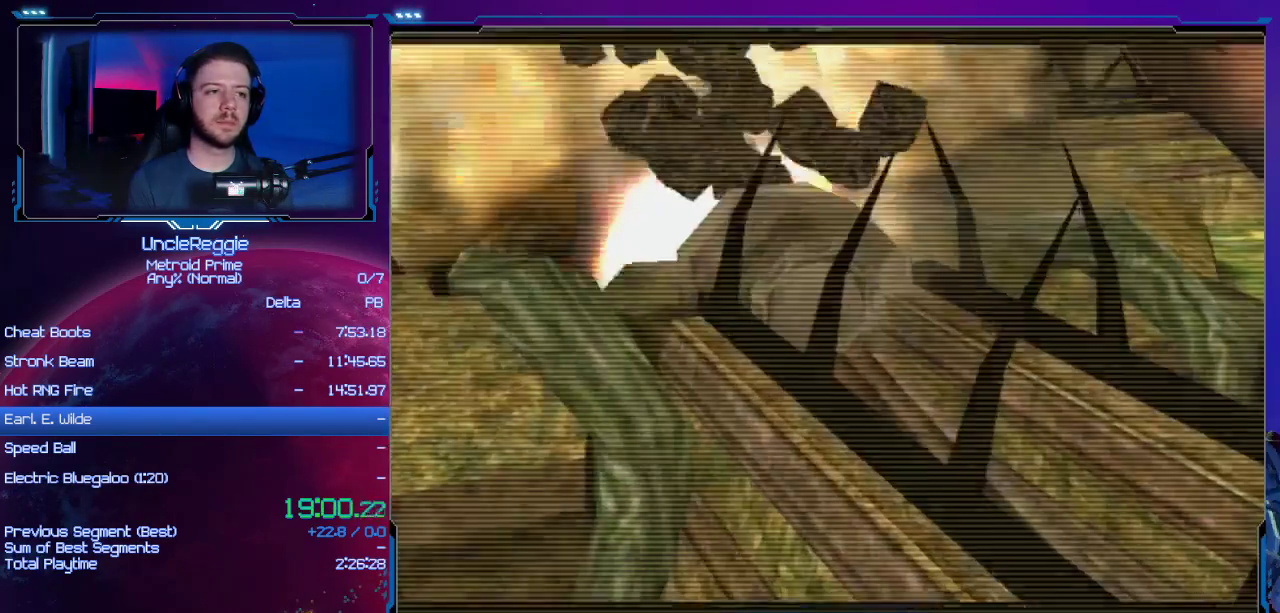
{"buttons": ["A", "B"], "left_stick": "center", "right_stick": "center", "events": [[117, "A", "down"], [267, "A", "up"], [367, "A", "down"], [367, "B", "down"]]}
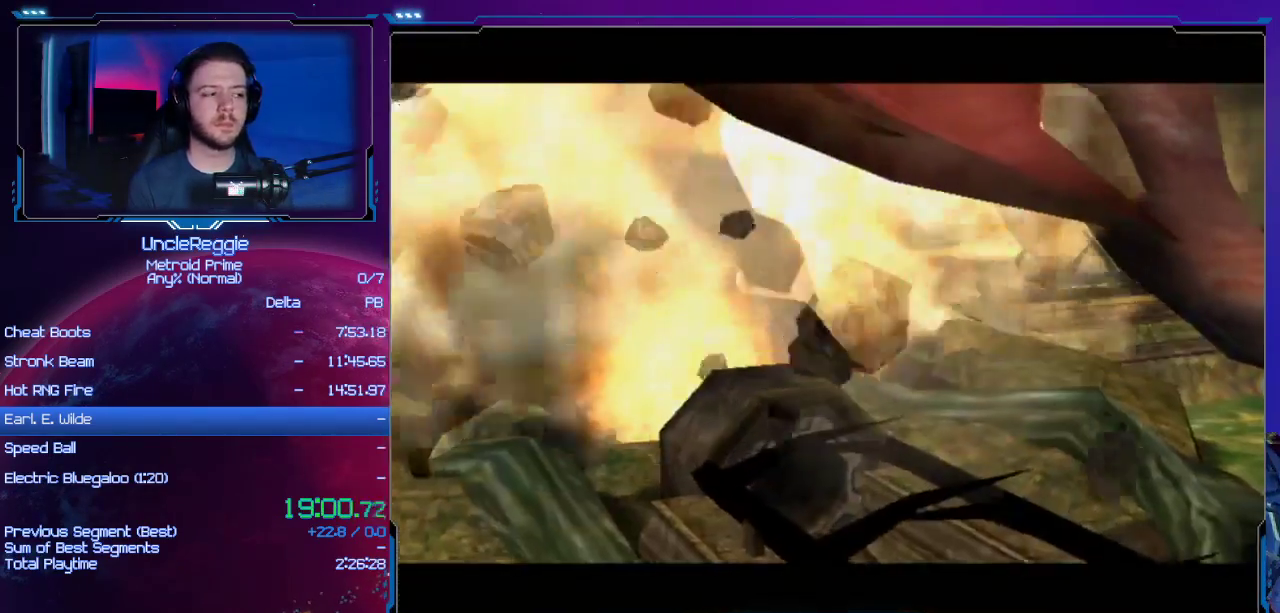
{"buttons": ["A", "B"], "left_stick": "center", "right_stick": "center", "events": [[16, "A", "up"], [16, "B", "up"], [116, "A", "down"], [150, "B", "down"], [267, "A", "up"], [267, "B", "up"], [367, "A", "down"], [367, "B", "down"]]}
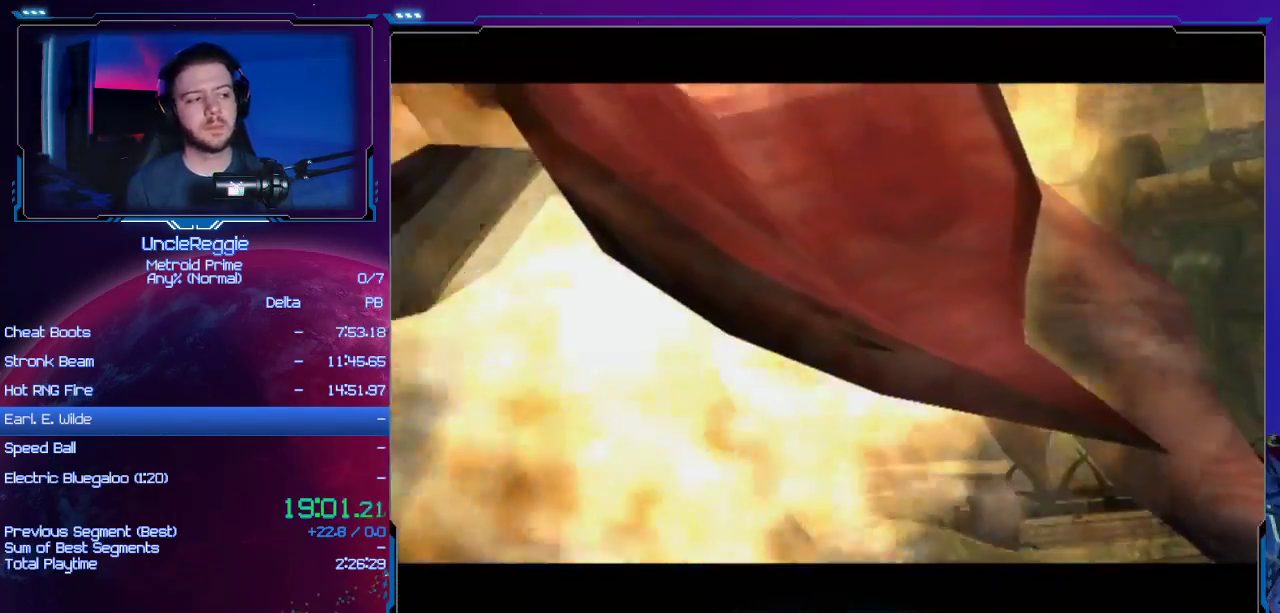
{"buttons": [], "left_stick": "center", "right_stick": "center", "events": [[17, "A", "up"], [17, "B", "up"], [300, "A", "down"], [300, "B", "down"], [467, "B", "up"], [484, "A", "up"]]}
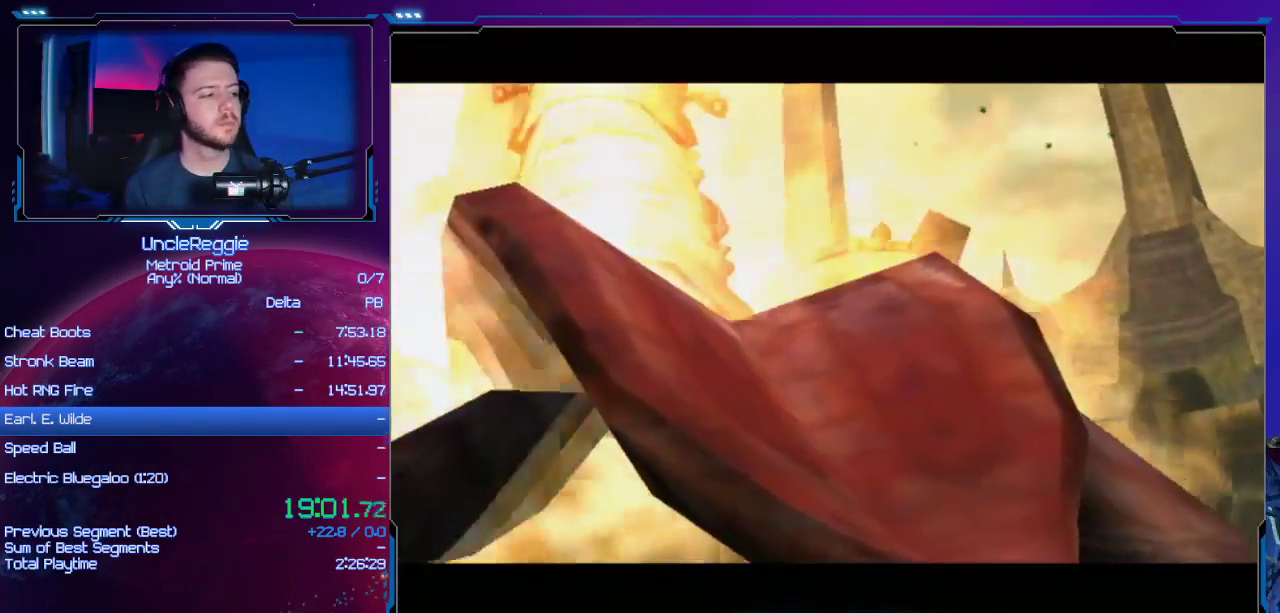
{"buttons": ["A", "B"], "left_stick": "center", "right_stick": "center", "events": [[483, "A", "down"], [483, "B", "down"]]}
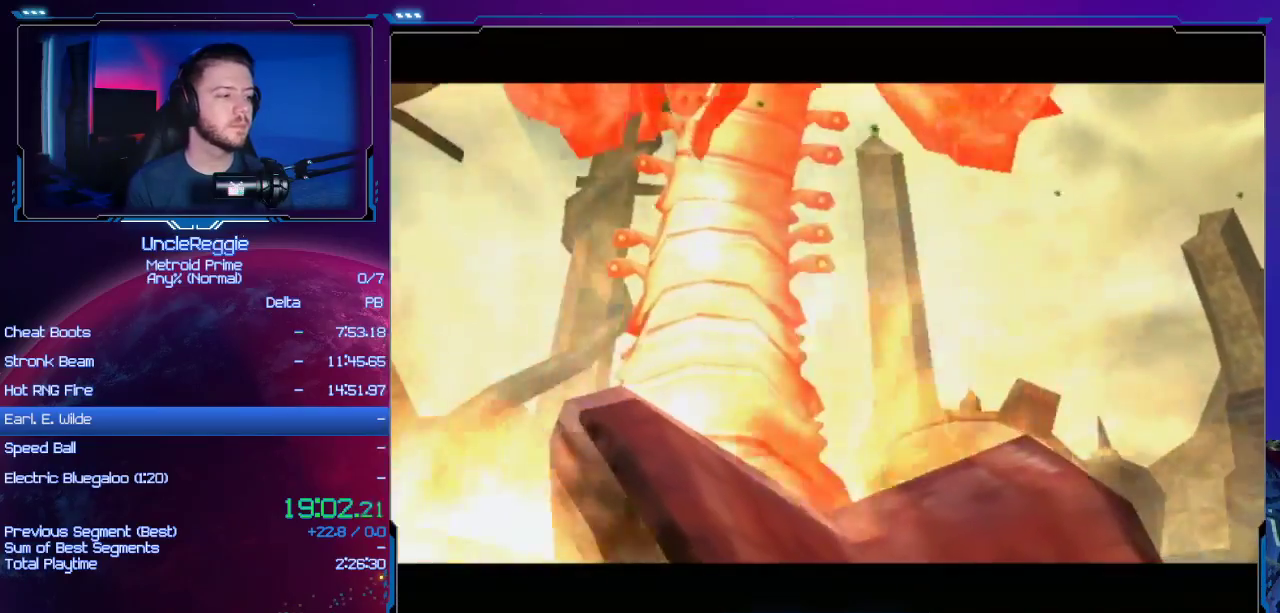
{"buttons": [], "left_stick": "center", "right_stick": "center", "events": [[150, "A", "up"], [150, "B", "up"]]}
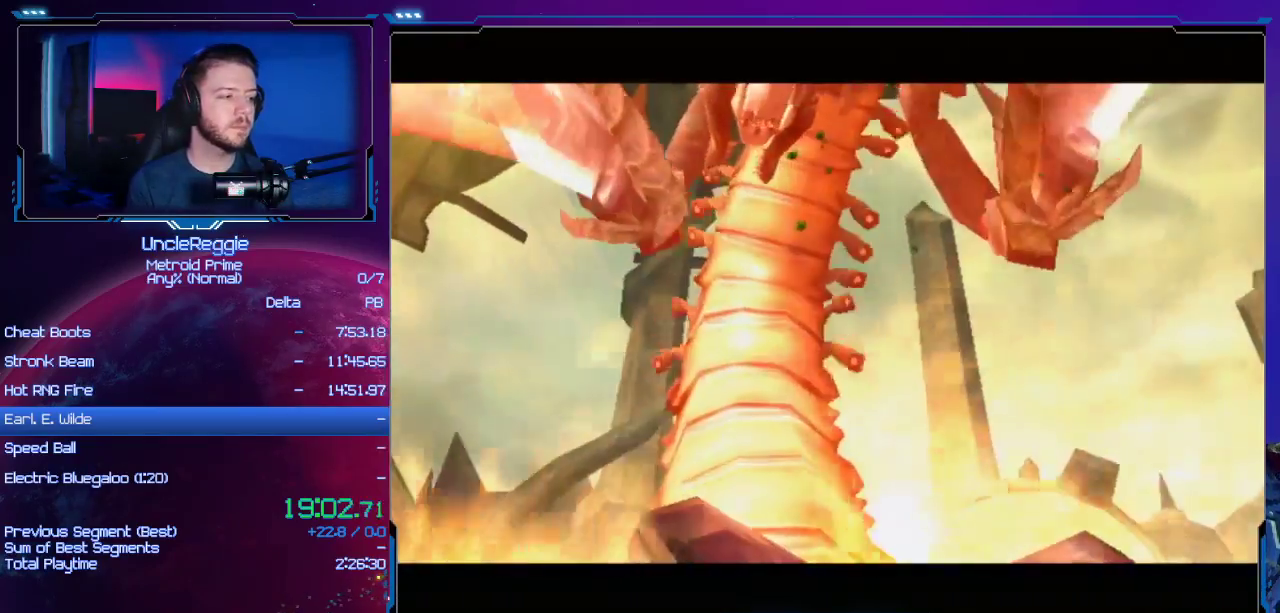
{"buttons": [], "left_stick": "center", "right_stick": "center", "events": []}
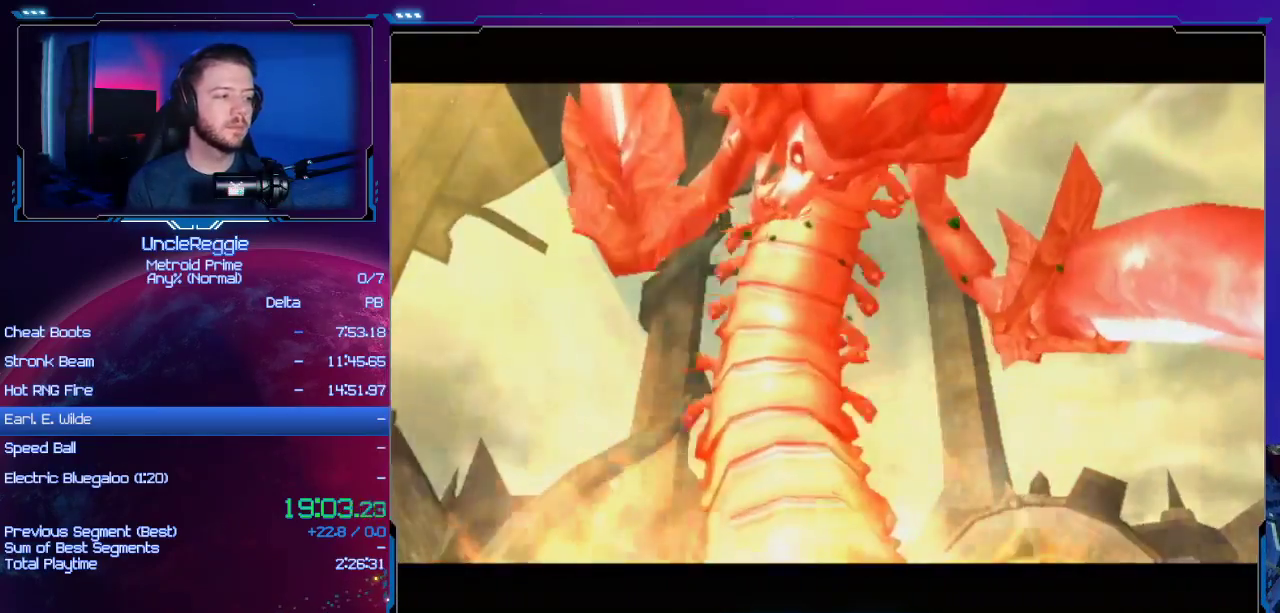
{"buttons": [], "left_stick": "center", "right_stick": "center", "events": []}
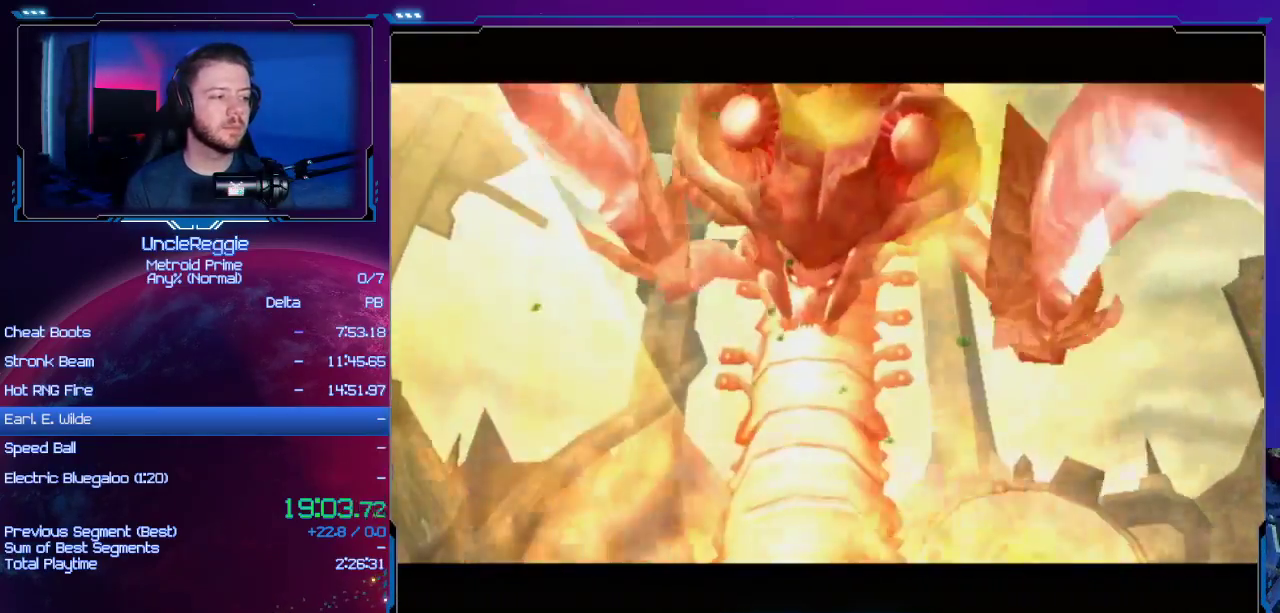
{"buttons": ["START"], "left_stick": "center", "right_stick": "center", "events": [[350, "START", "down"]]}
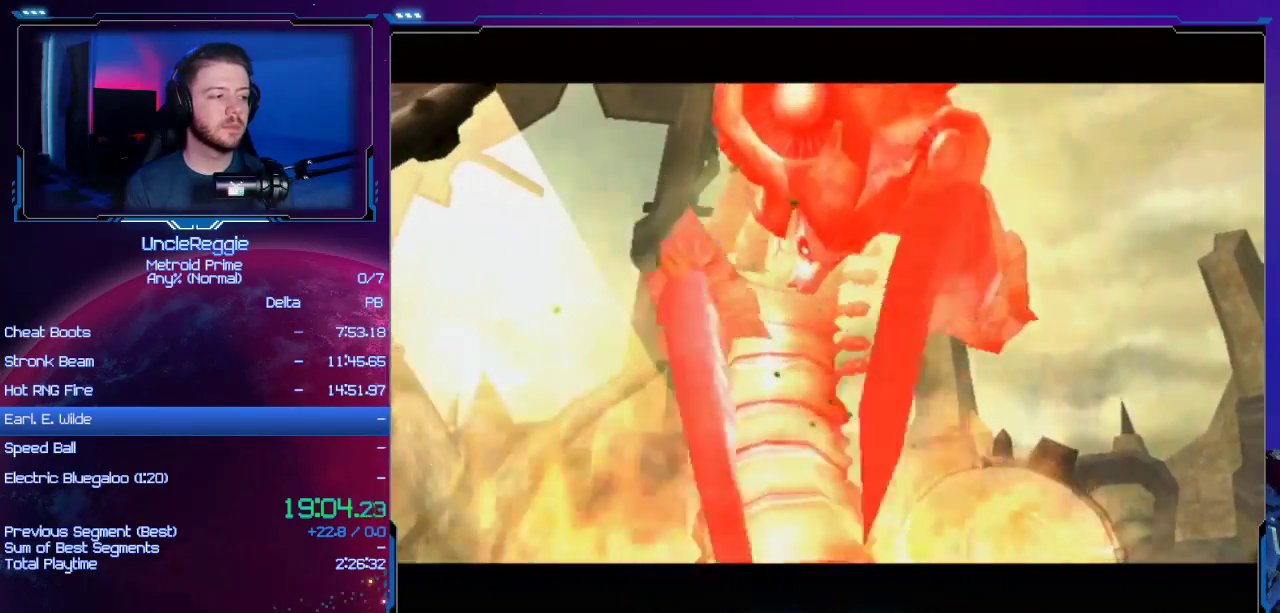
{"buttons": [], "left_stick": "center", "right_stick": "center", "events": [[67, "START", "up"]]}
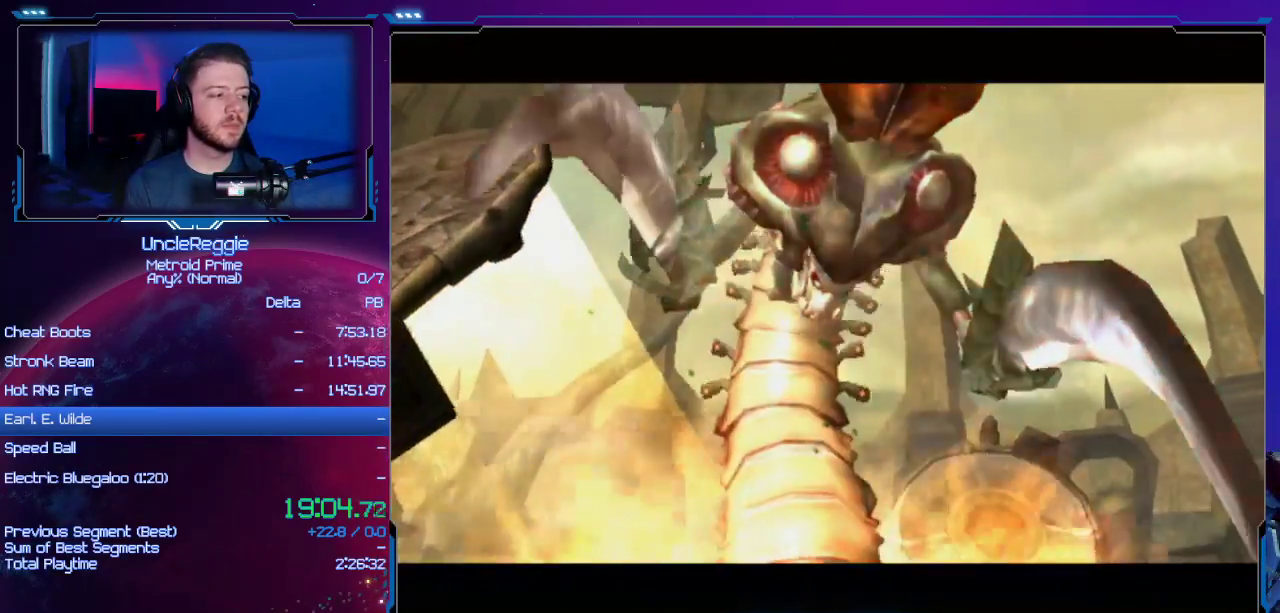
{"buttons": [], "left_stick": "center", "right_stick": "center", "events": []}
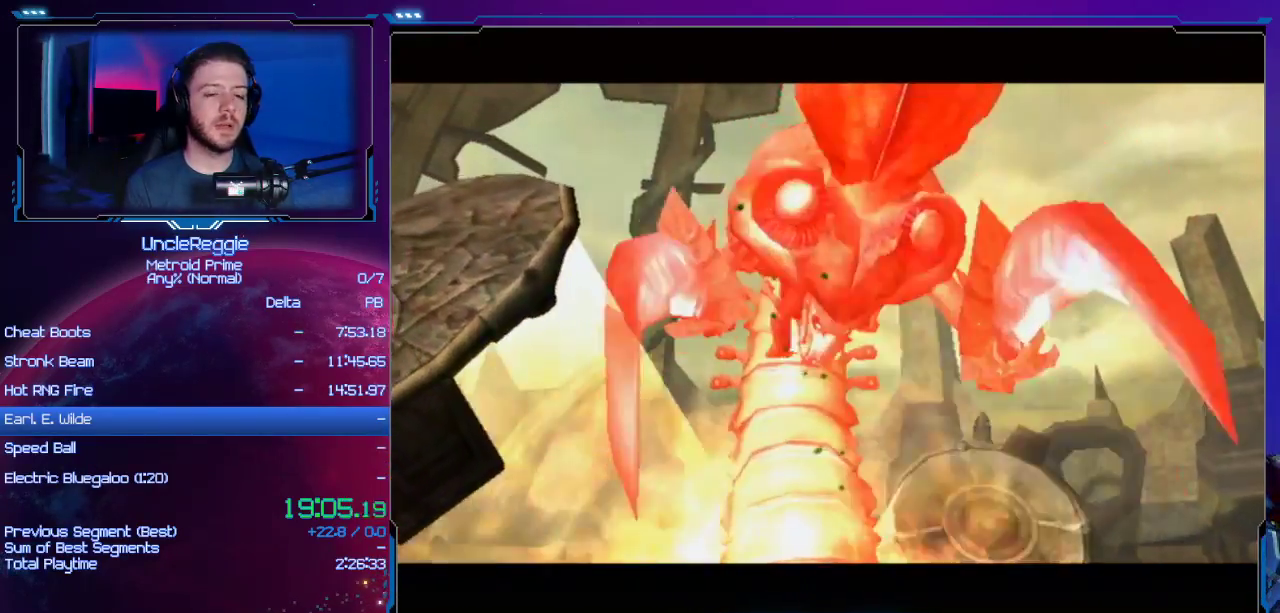
{"buttons": [], "left_stick": "center", "right_stick": "center", "events": []}
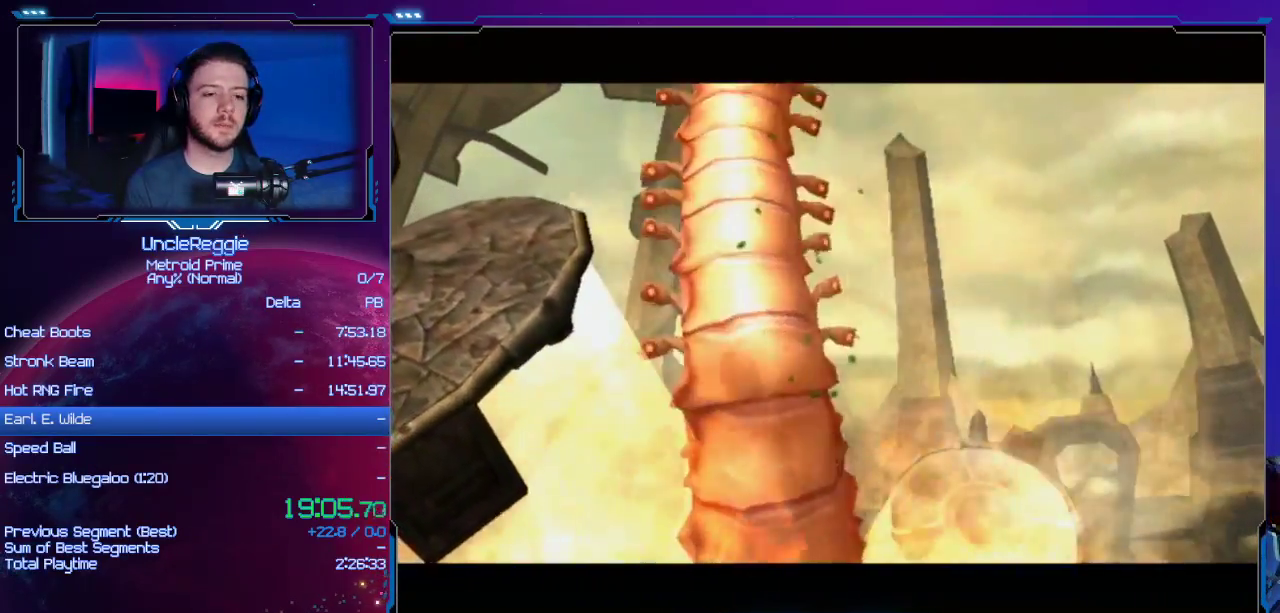
{"buttons": [], "left_stick": "center", "right_stick": "center", "events": []}
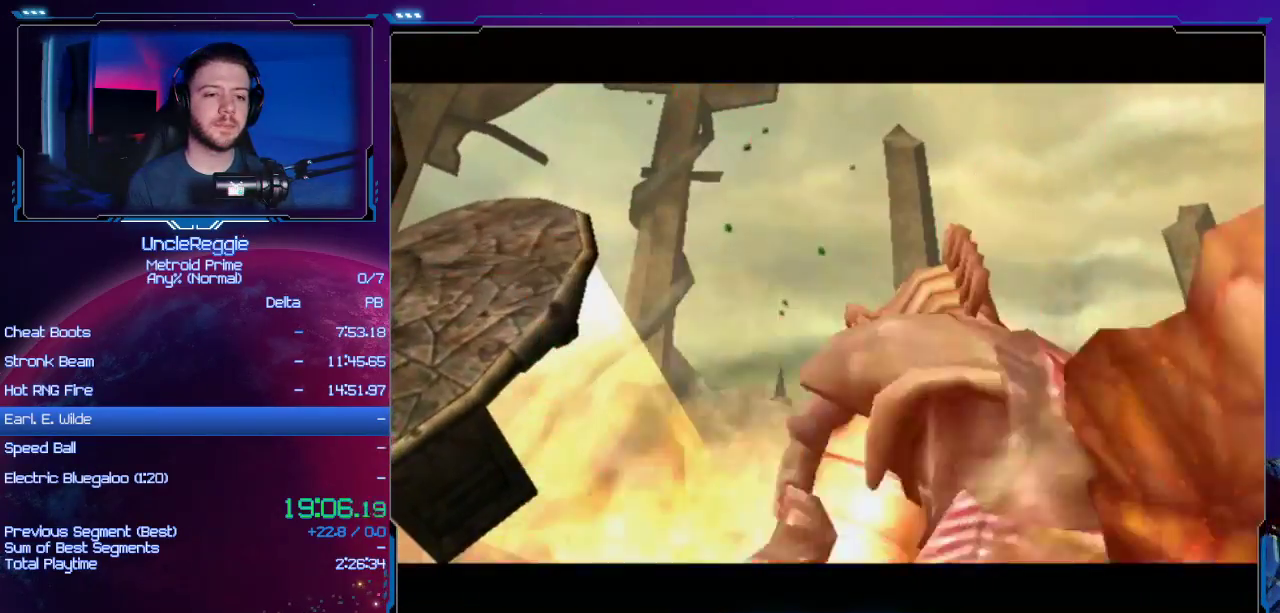
{"buttons": ["R1"], "left_stick": "center", "right_stick": "center", "events": [[234, "R1", "down"]]}